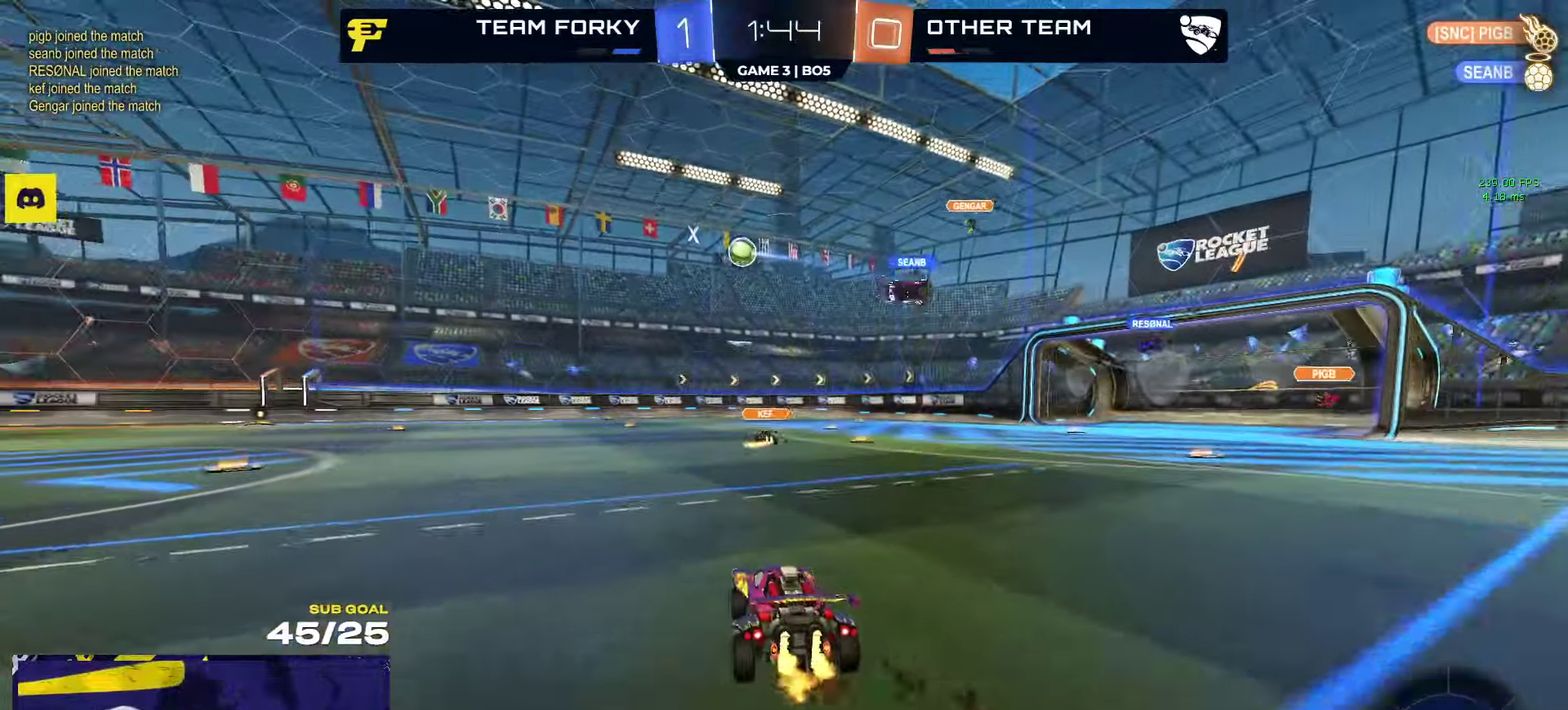
Gameplay with a controller (Xbox layout); each line is a JSON object with the inputs held at the frame after it. "events" lists button and stick changes between this image and that frame as [ms after this image, input, new state], when the widget could be followed in between.
{"buttons": ["A"], "left_stick": "down-left", "right_stick": "center", "events": [[134, "left_stick", "left"], [150, "R2", "up"], [267, "left_stick", "down-left"], [284, "A", "down"]]}
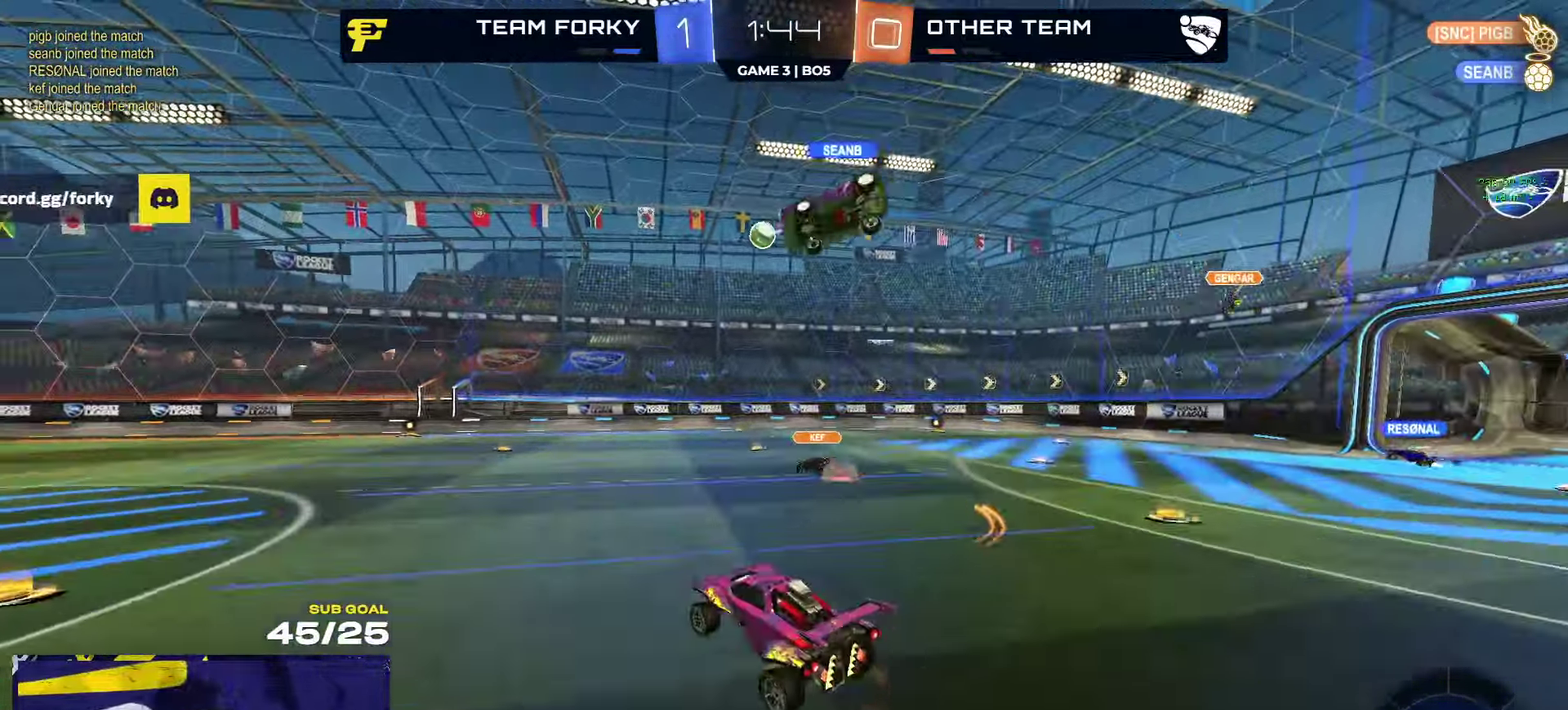
{"buttons": ["L3"], "left_stick": "right", "right_stick": "center"}
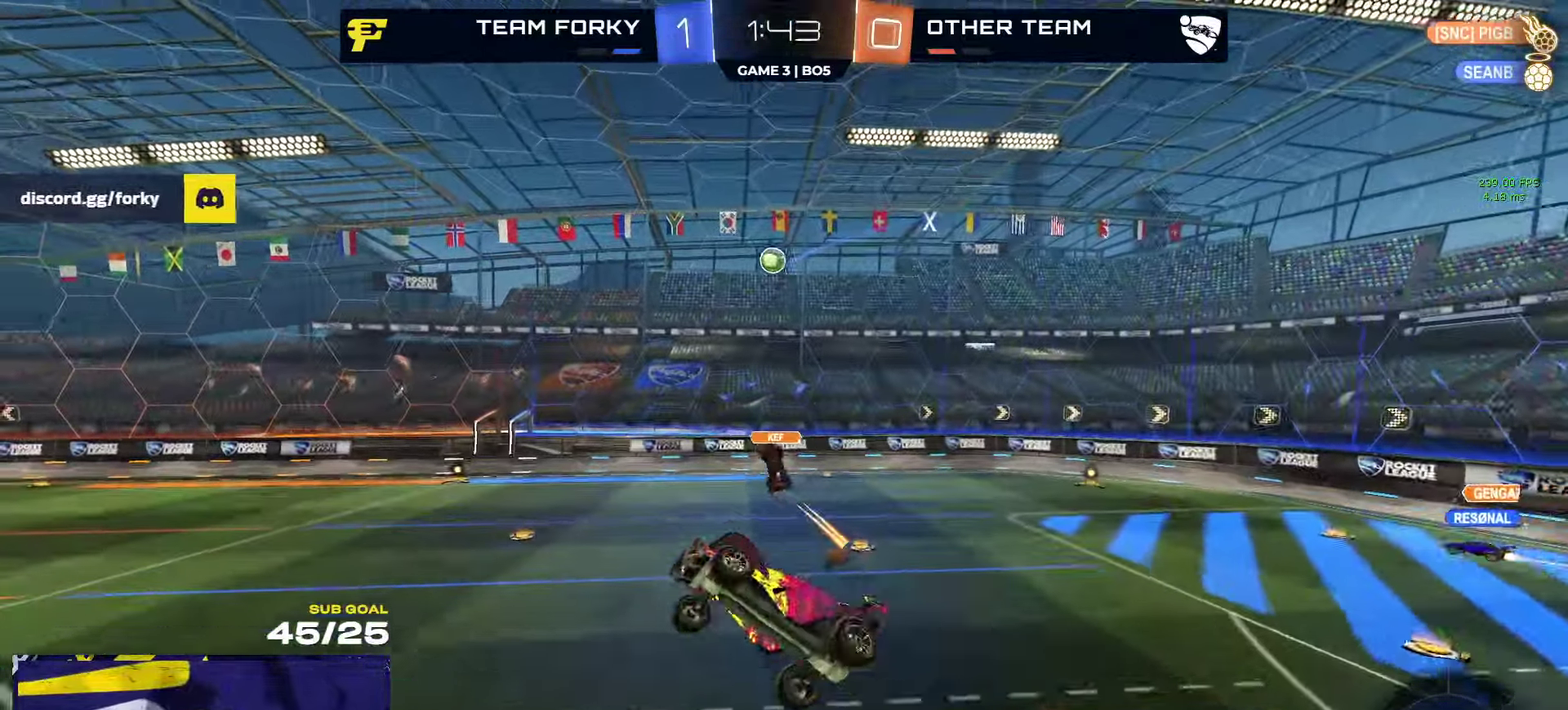
{"buttons": ["L3"], "left_stick": "down-left", "right_stick": "center"}
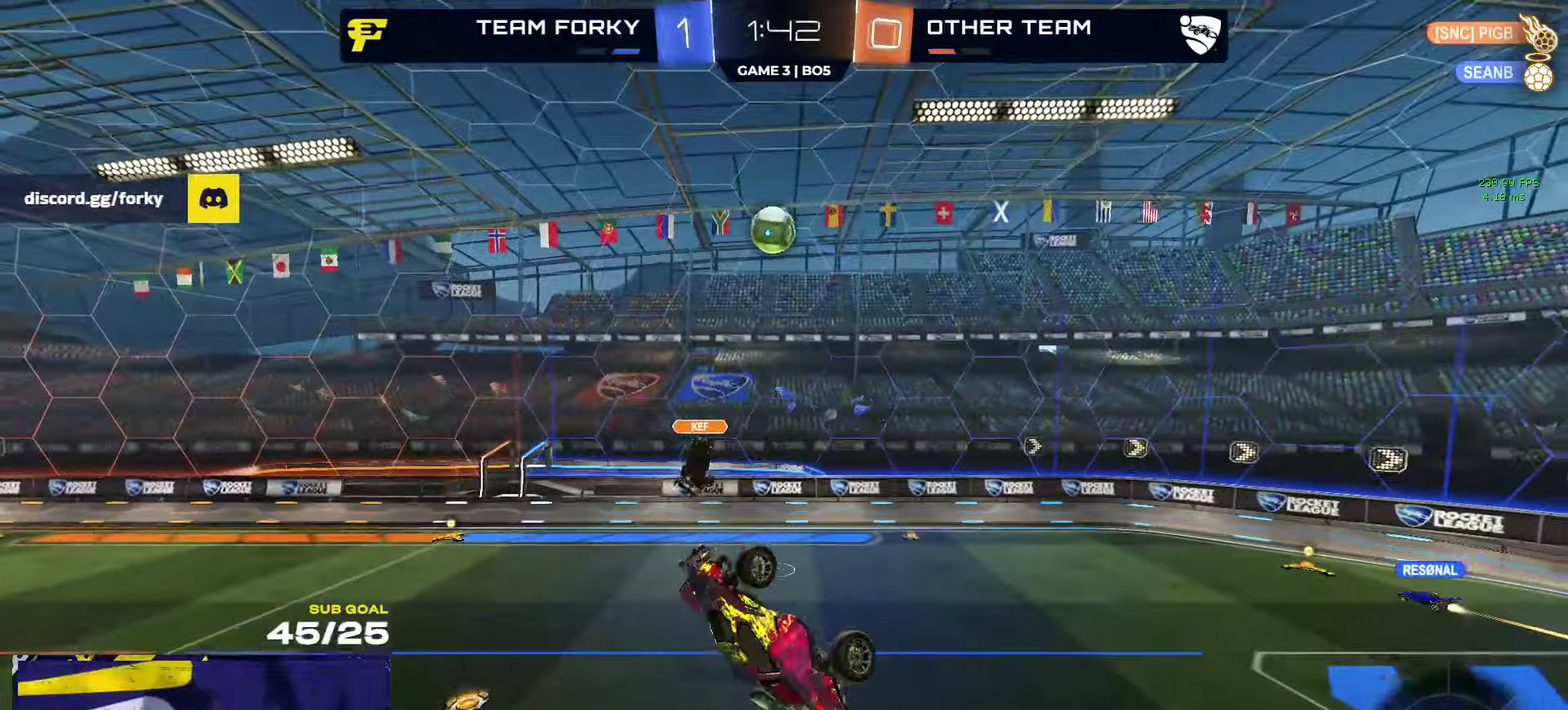
{"buttons": ["R1", "L3"], "left_stick": "up", "right_stick": "center"}
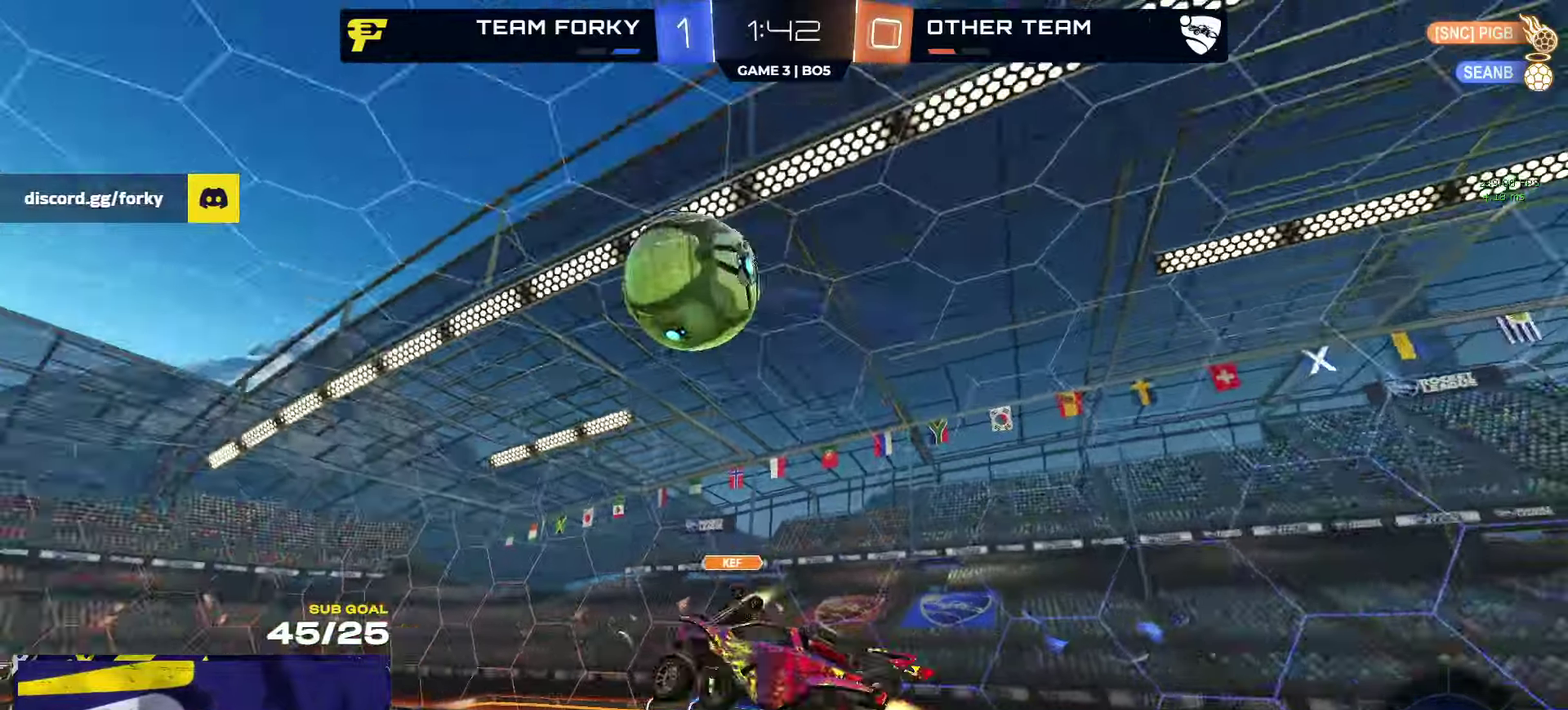
{"buttons": ["R1", "L3"], "left_stick": "down-right", "right_stick": "center"}
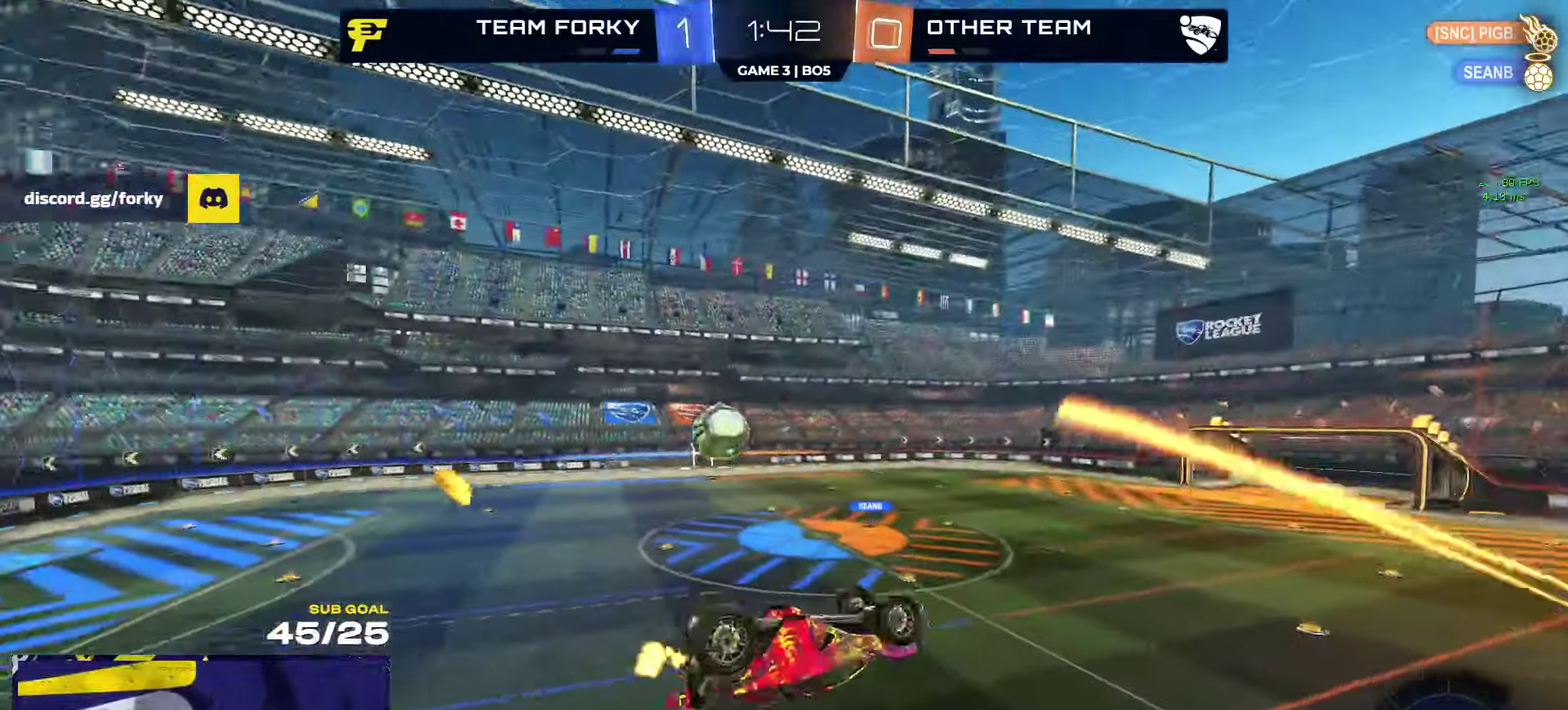
{"buttons": ["R2"], "left_stick": "center", "right_stick": "center"}
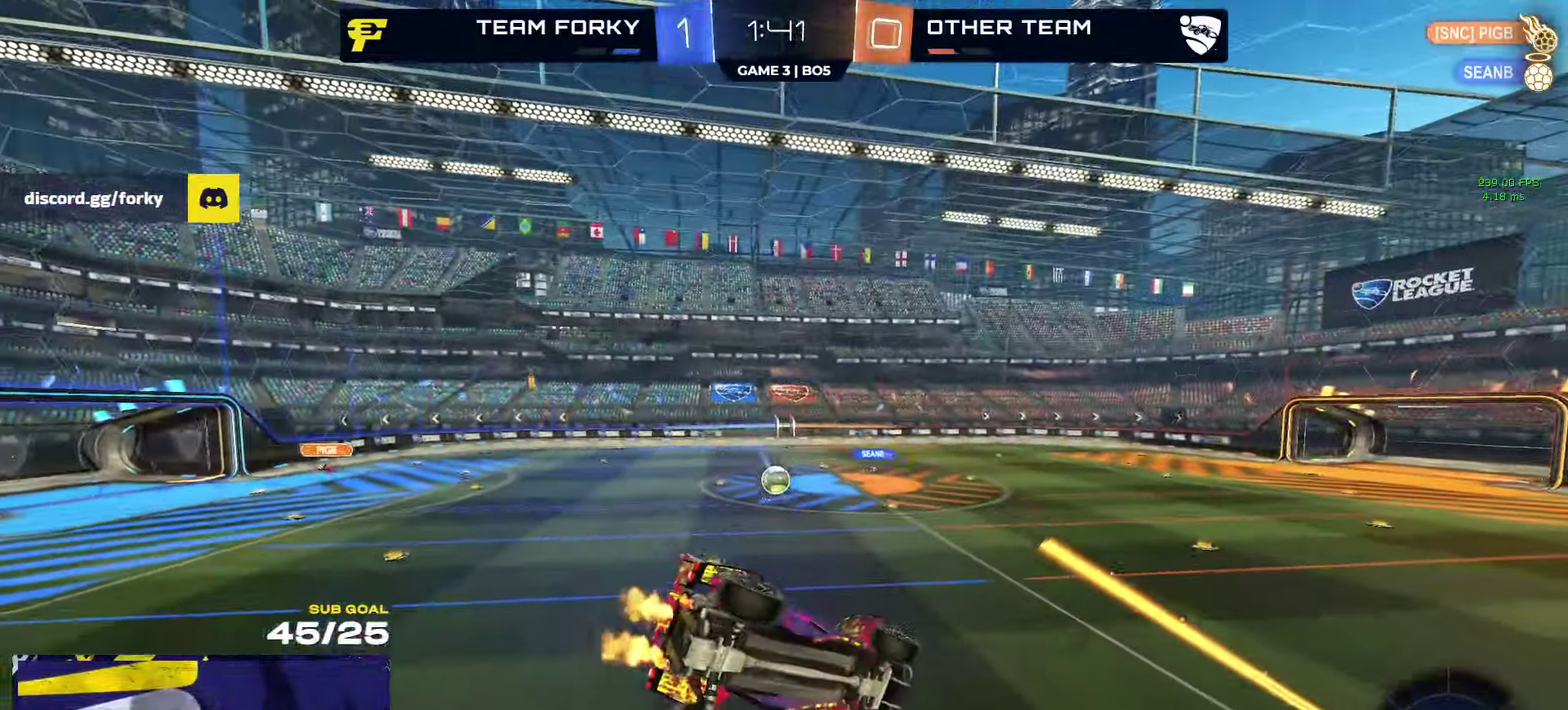
{"buttons": ["A", "R2", "L3"], "left_stick": "down", "right_stick": "center"}
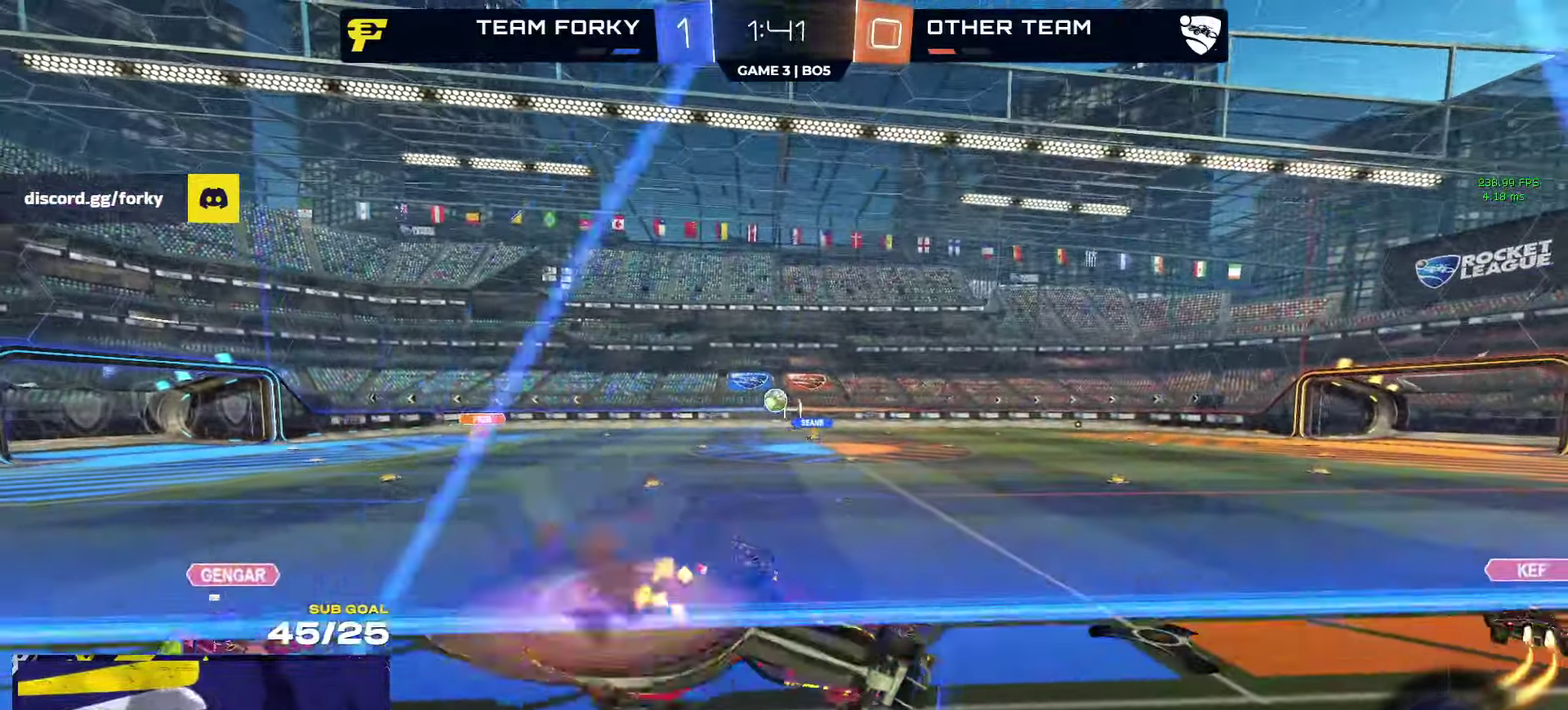
{"buttons": ["R2"], "left_stick": "left", "right_stick": "center"}
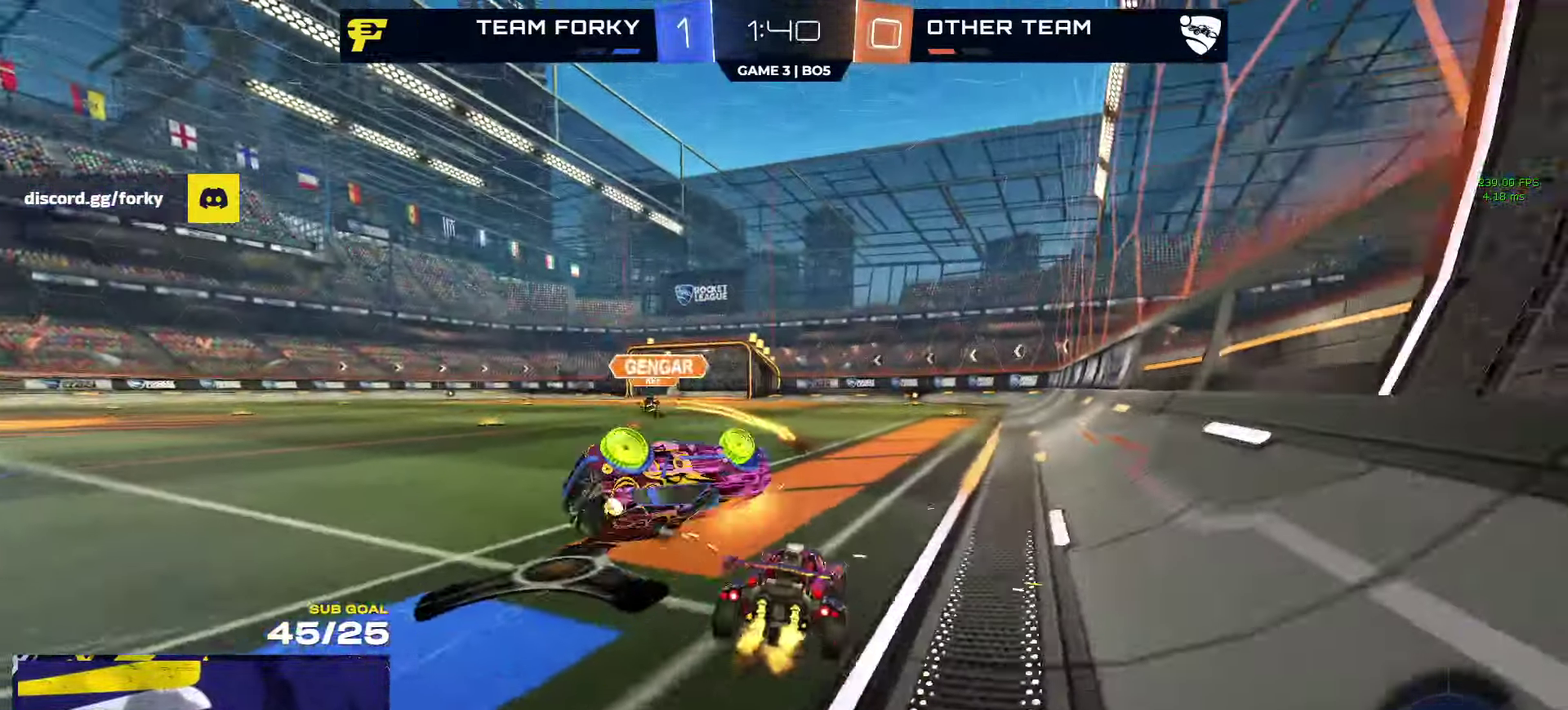
{"buttons": ["R2"], "left_stick": "left", "right_stick": "center", "events": [[250, "Y", "down"], [300, "Y", "up"]]}
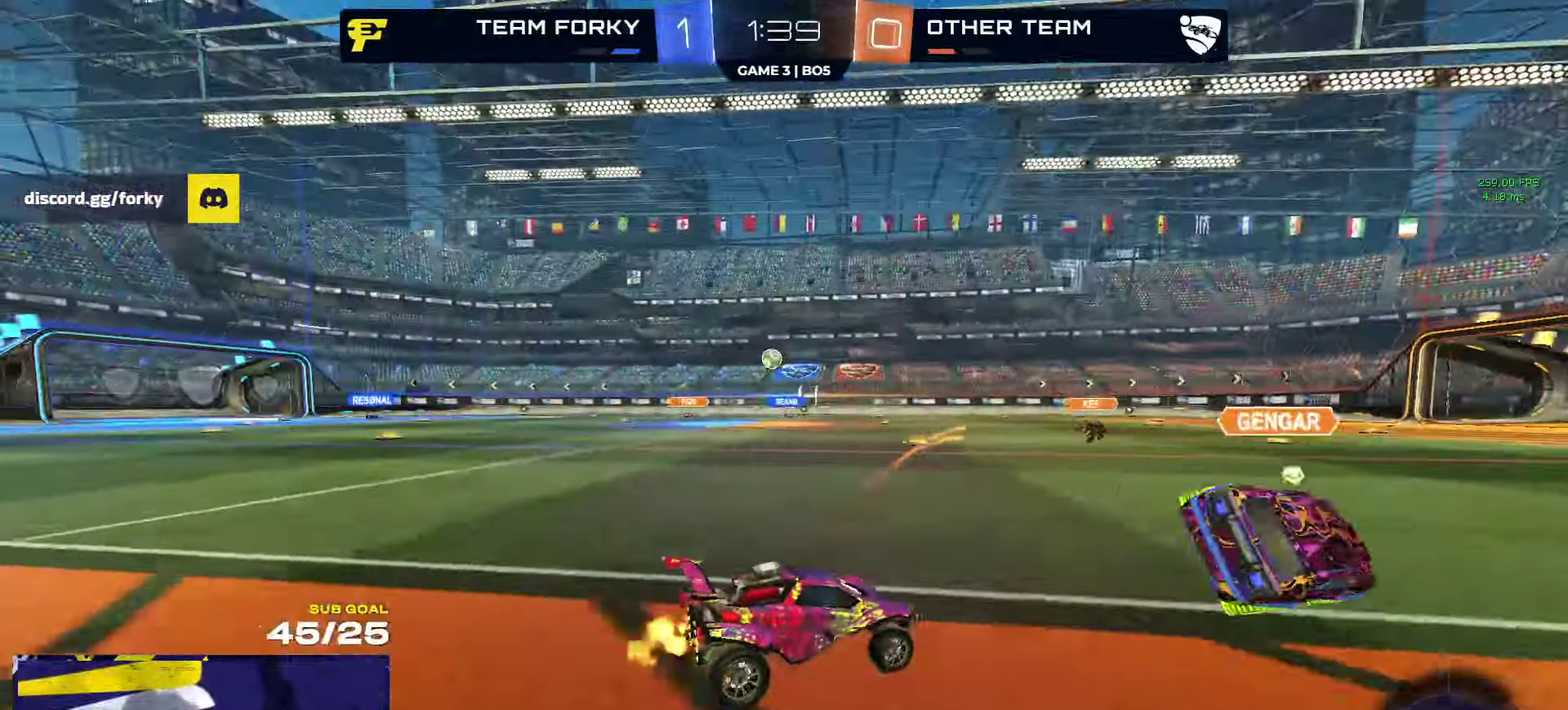
{"buttons": ["R2"], "left_stick": "left", "right_stick": "center", "events": []}
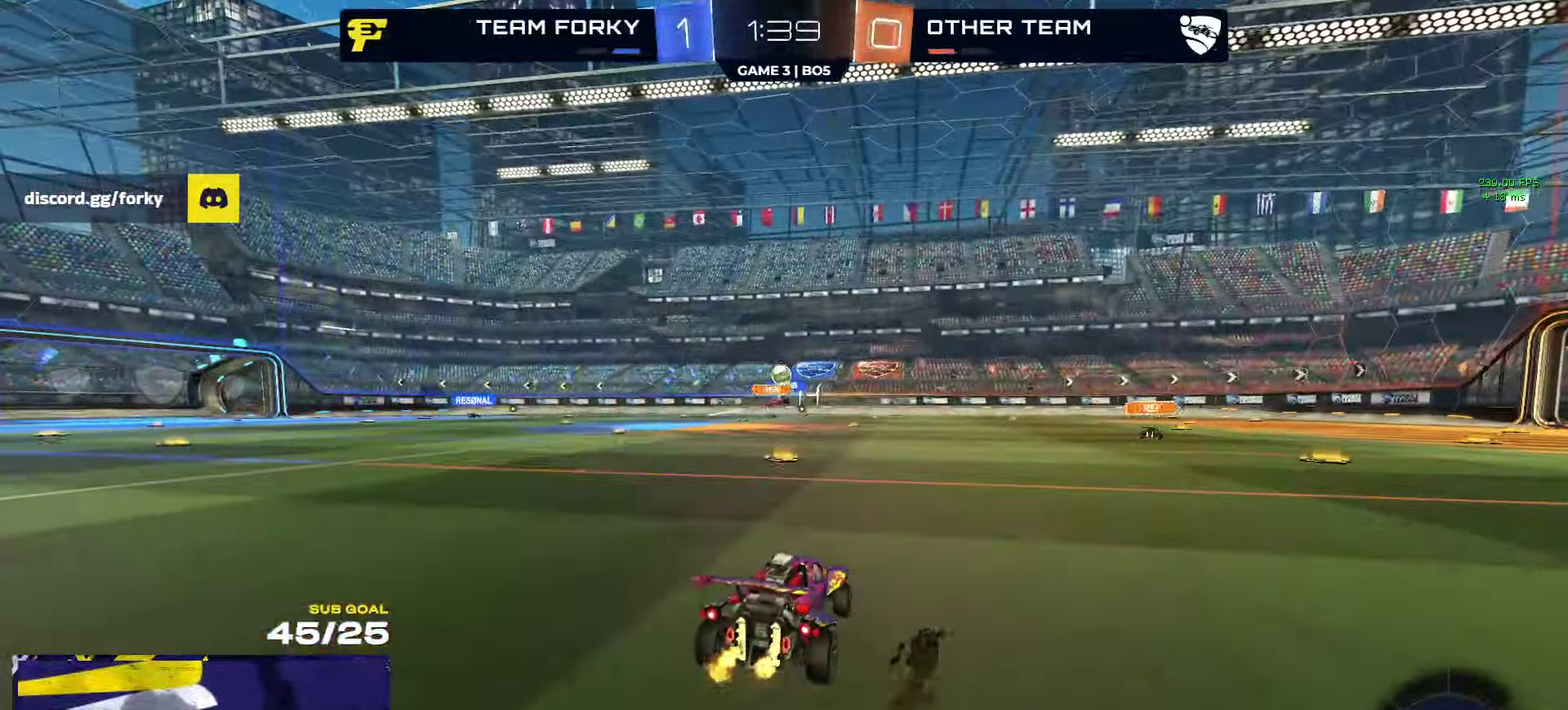
{"buttons": ["R2"], "left_stick": "center", "right_stick": "center", "events": [[66, "left_stick", "center"], [266, "left_stick", "left"], [400, "left_stick", "center"]]}
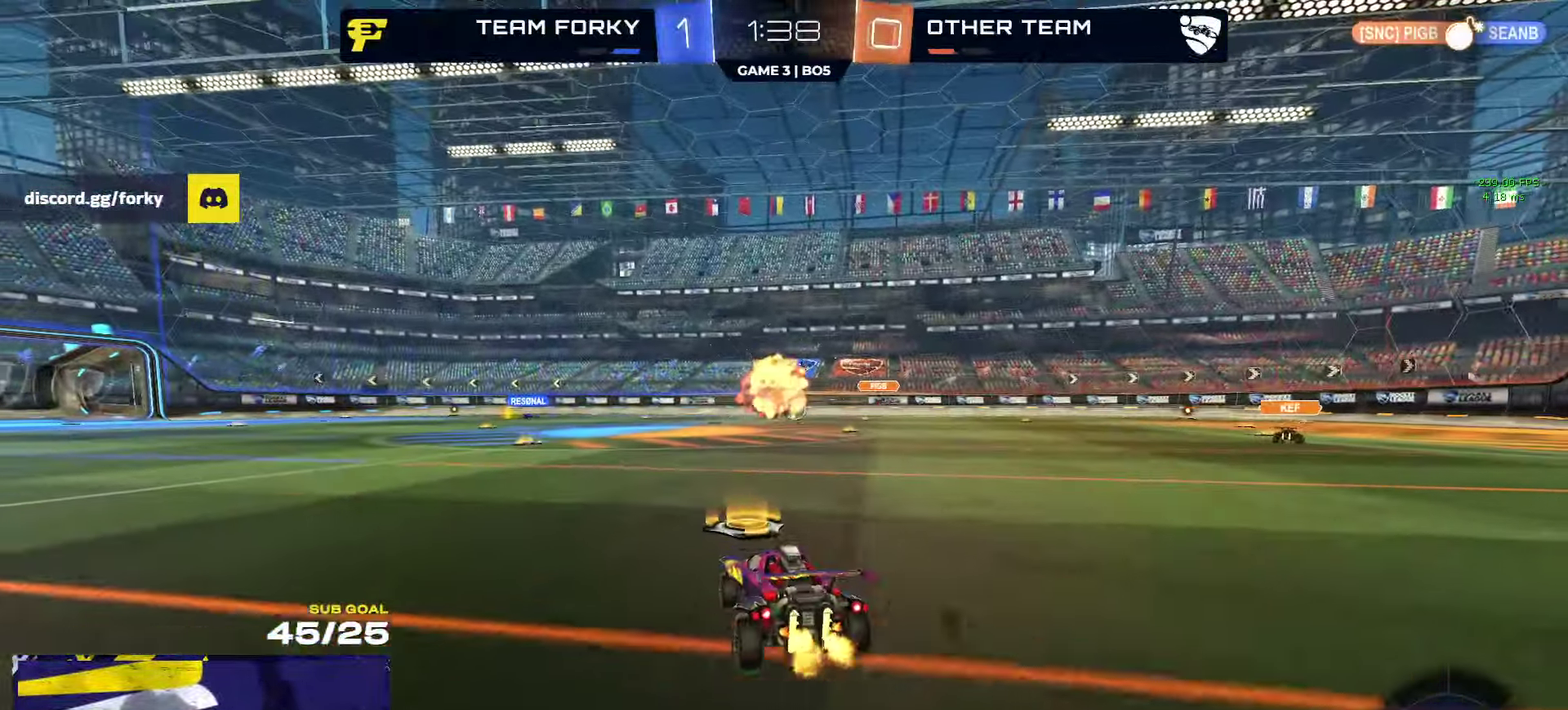
{"buttons": ["L1"], "left_stick": "down-left", "right_stick": "center", "events": [[83, "left_stick", "right"], [100, "A", "down"], [166, "L1", "down"], [166, "left_stick", "up-left"], [266, "left_stick", "down-left"], [333, "A", "up"], [383, "R2", "up"]]}
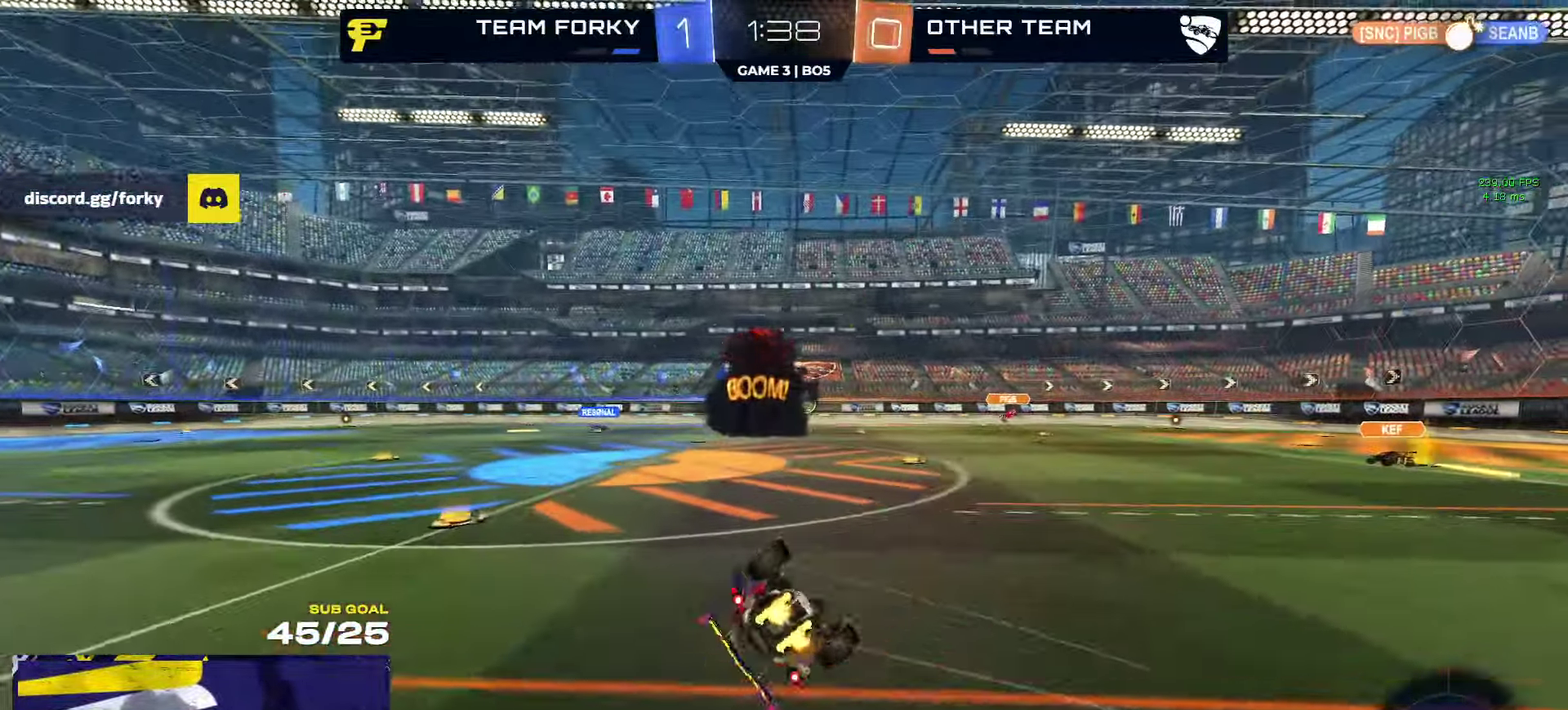
{"buttons": ["R2"], "left_stick": "down-left", "right_stick": "center", "events": [[200, "R2", "down"], [483, "L1", "up"]]}
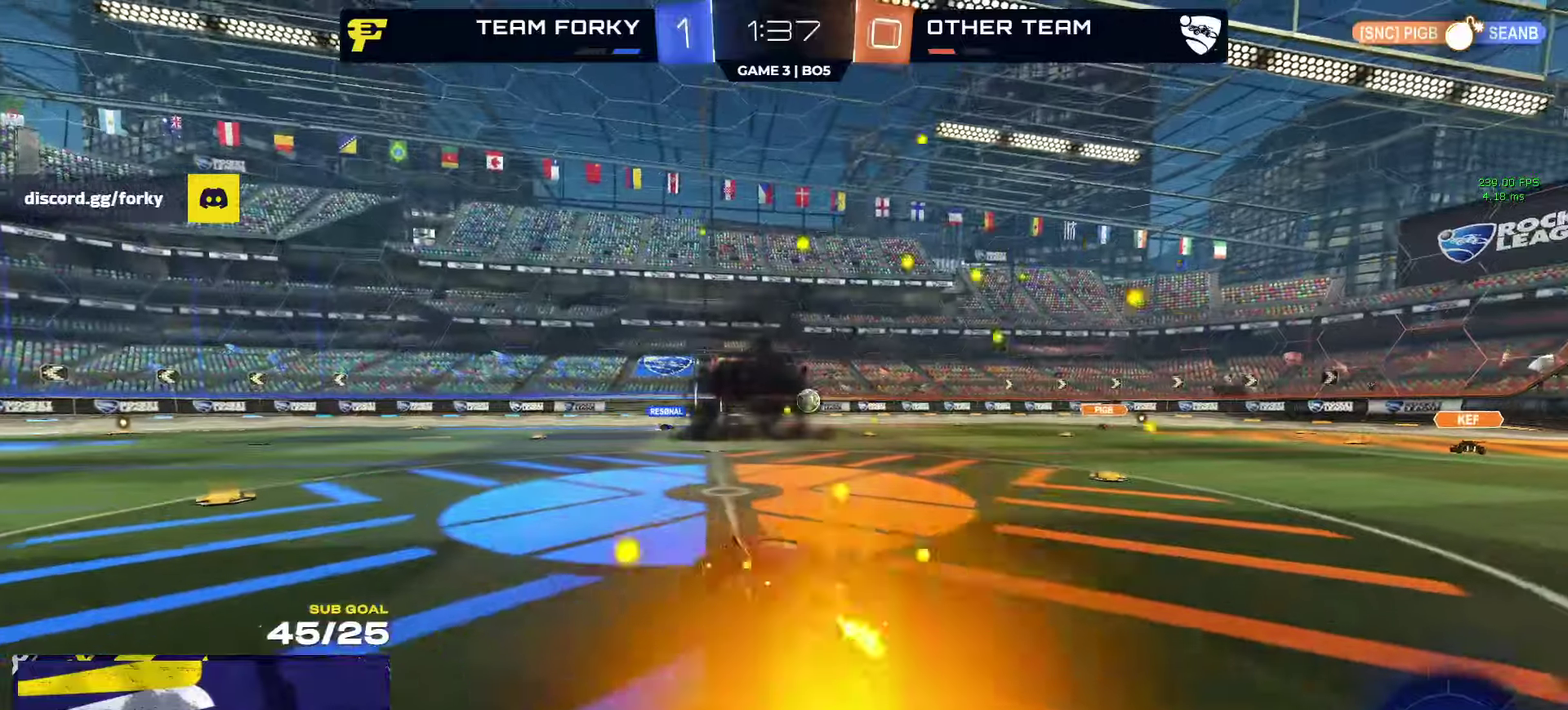
{"buttons": ["R1", "R2"], "left_stick": "right", "right_stick": "center", "events": [[100, "left_stick", "center"], [233, "R1", "down"], [233, "left_stick", "left"], [333, "left_stick", "center"], [417, "left_stick", "right"]]}
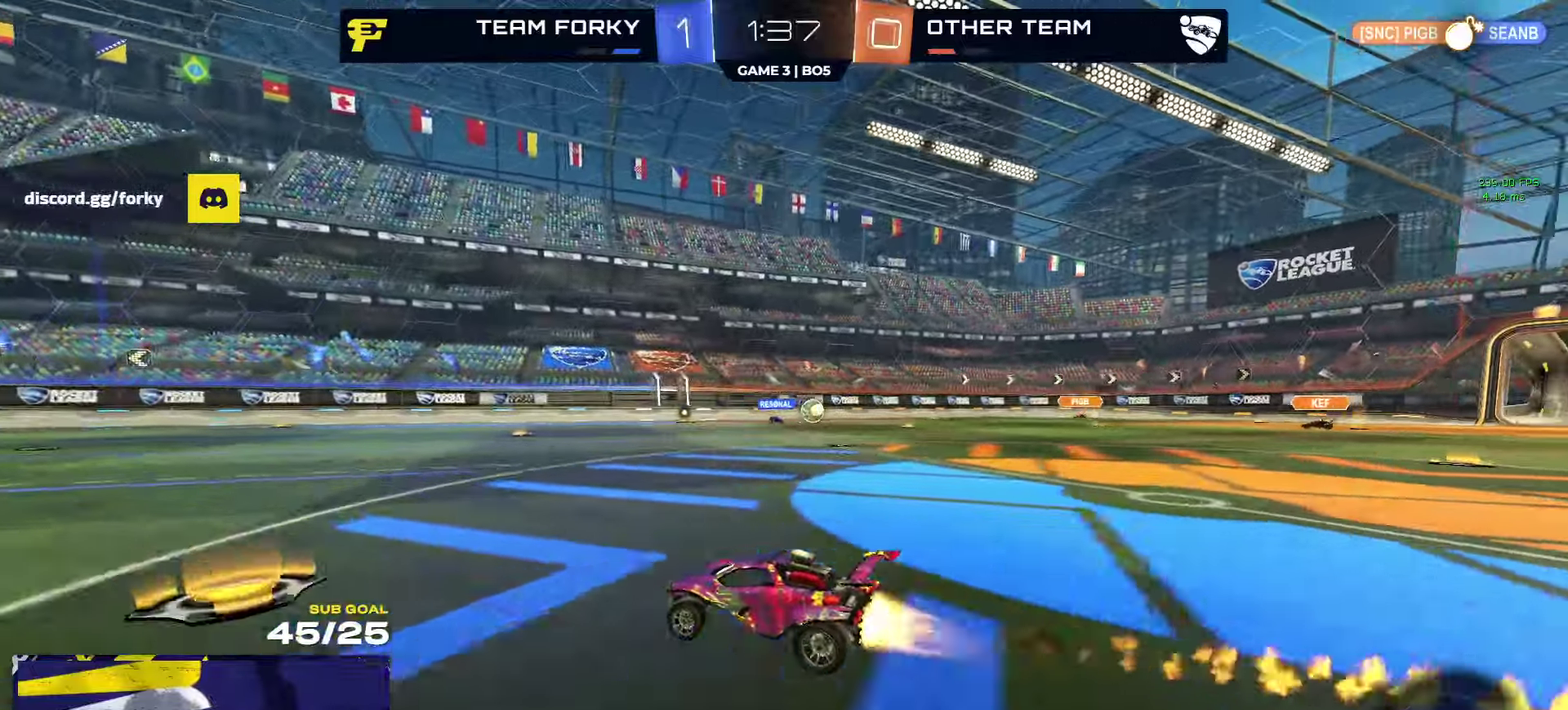
{"buttons": ["R2"], "left_stick": "center", "right_stick": "center", "events": [[383, "R1", "up"], [433, "left_stick", "center"]]}
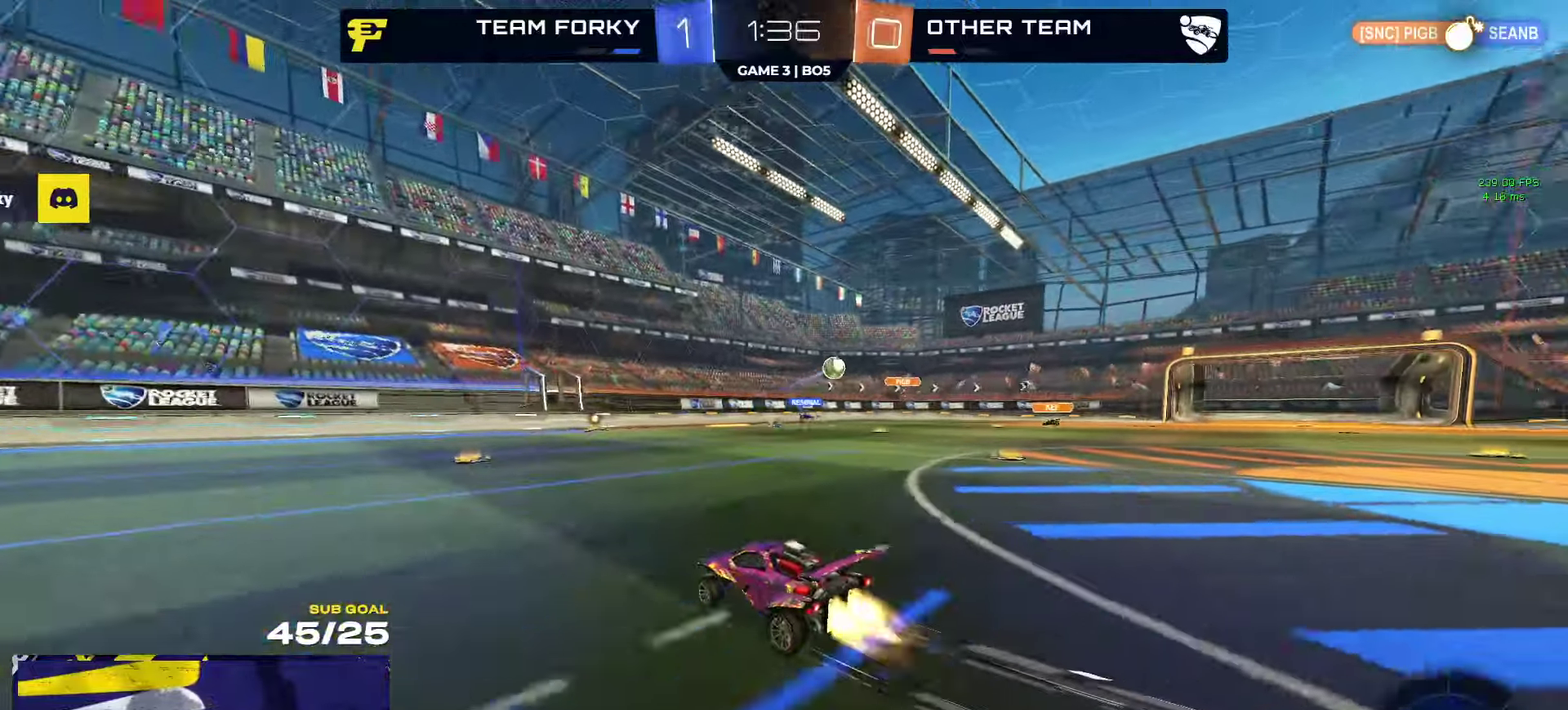
{"buttons": ["R2"], "left_stick": "center", "right_stick": "center", "events": [[17, "R1", "down"], [150, "R1", "up"], [233, "R1", "down"], [283, "left_stick", "right"], [300, "R1", "up"], [383, "R1", "down"], [383, "left_stick", "center"], [467, "R1", "up"]]}
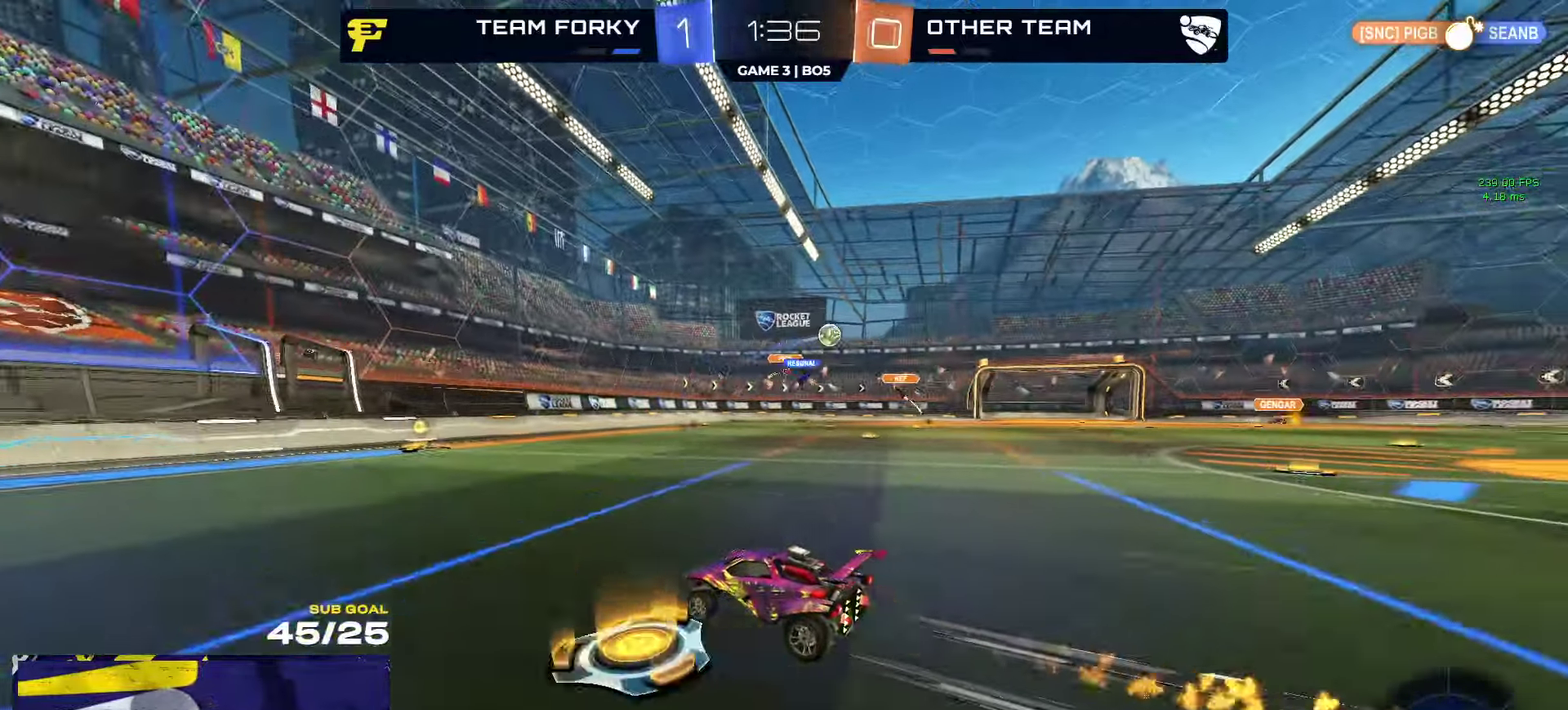
{"buttons": ["X", "R2"], "left_stick": "right", "right_stick": "center", "events": [[117, "L1", "down"], [167, "left_stick", "right"], [183, "R1", "down"], [217, "L1", "up"], [233, "R1", "up"], [283, "left_stick", "center"], [383, "left_stick", "right"], [467, "X", "down"]]}
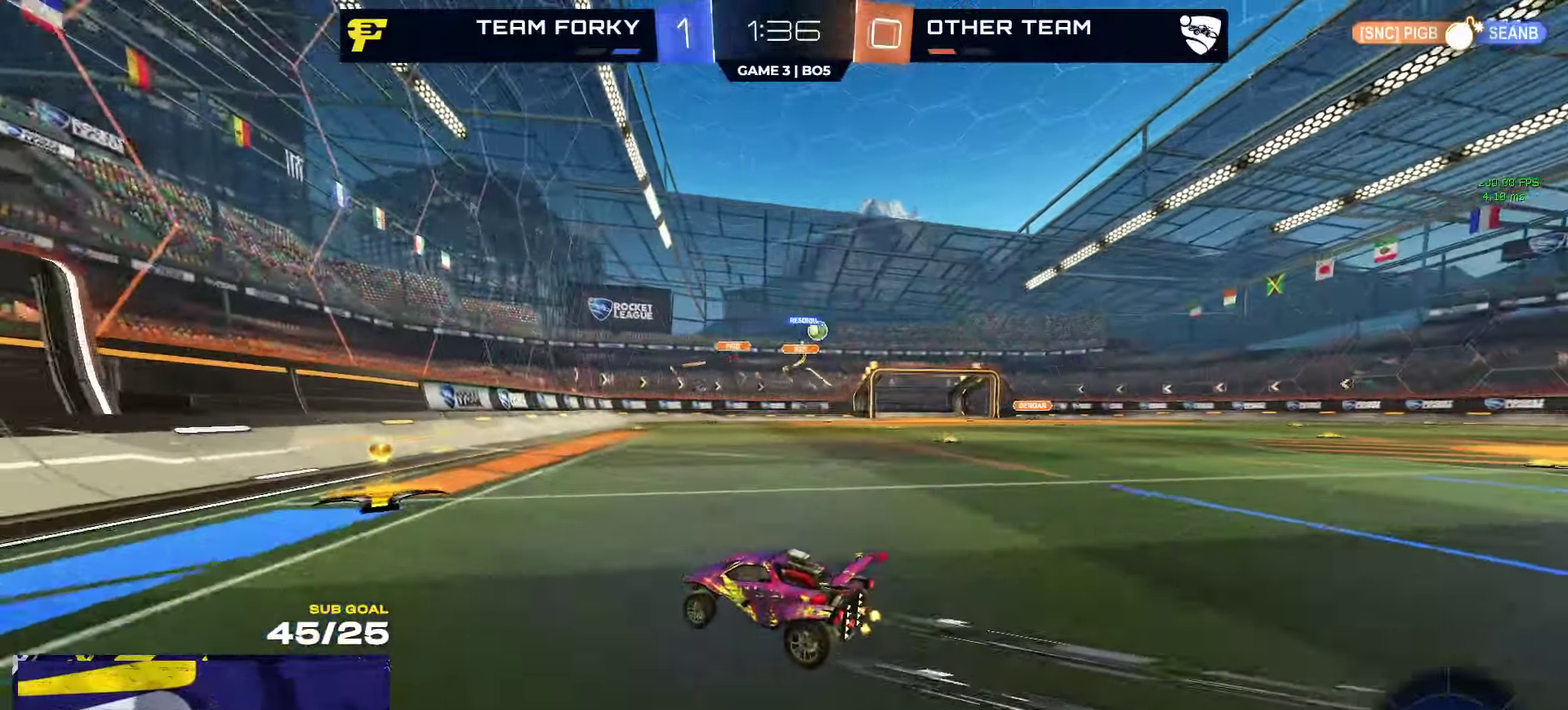
{"buttons": ["R1", "R2"], "left_stick": "right", "right_stick": "center", "events": [[67, "R1", "down"], [83, "X", "up"]]}
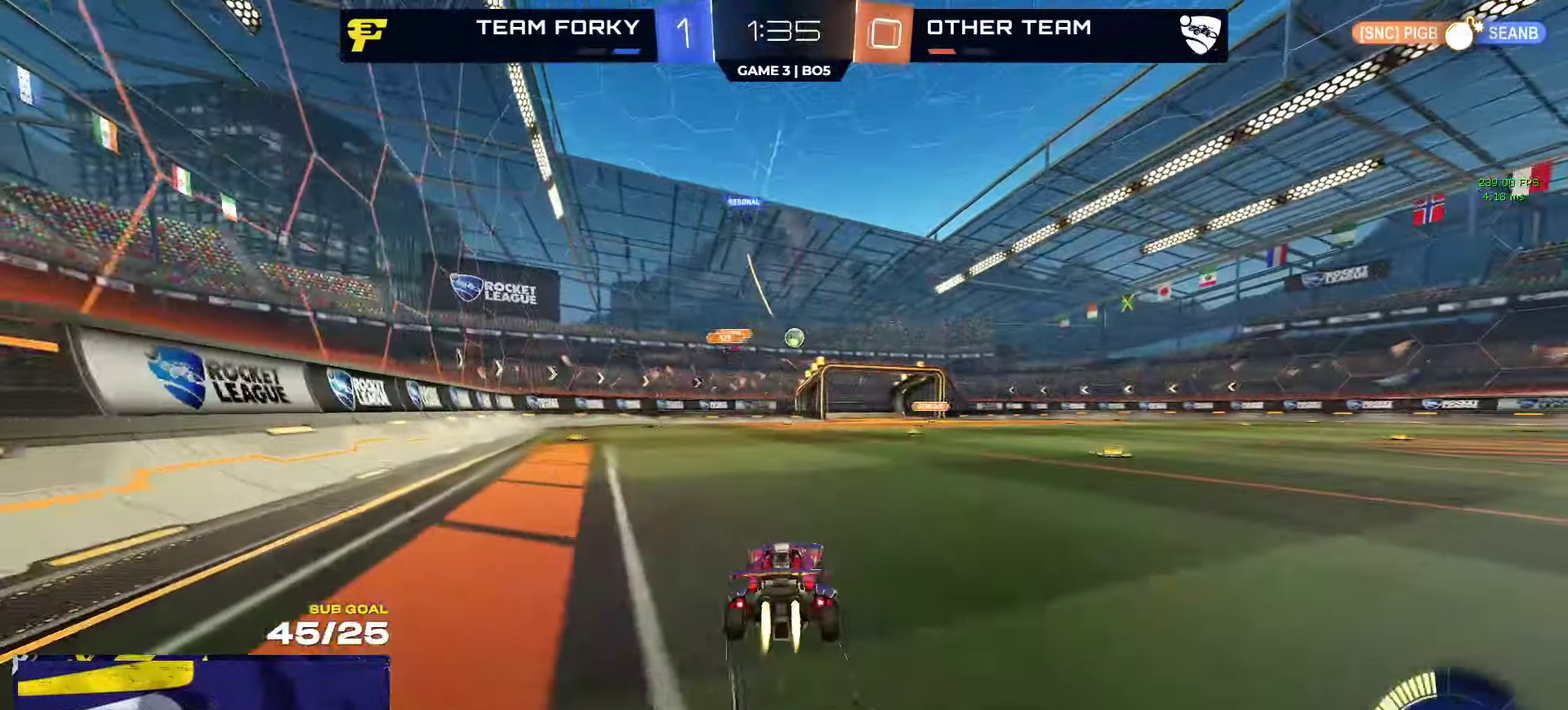
{"buttons": ["R2"], "left_stick": "center", "right_stick": "center", "events": [[117, "R1", "up"], [150, "left_stick", "center"], [167, "R1", "down"], [250, "R1", "up"], [433, "left_stick", "left"], [500, "left_stick", "center"]]}
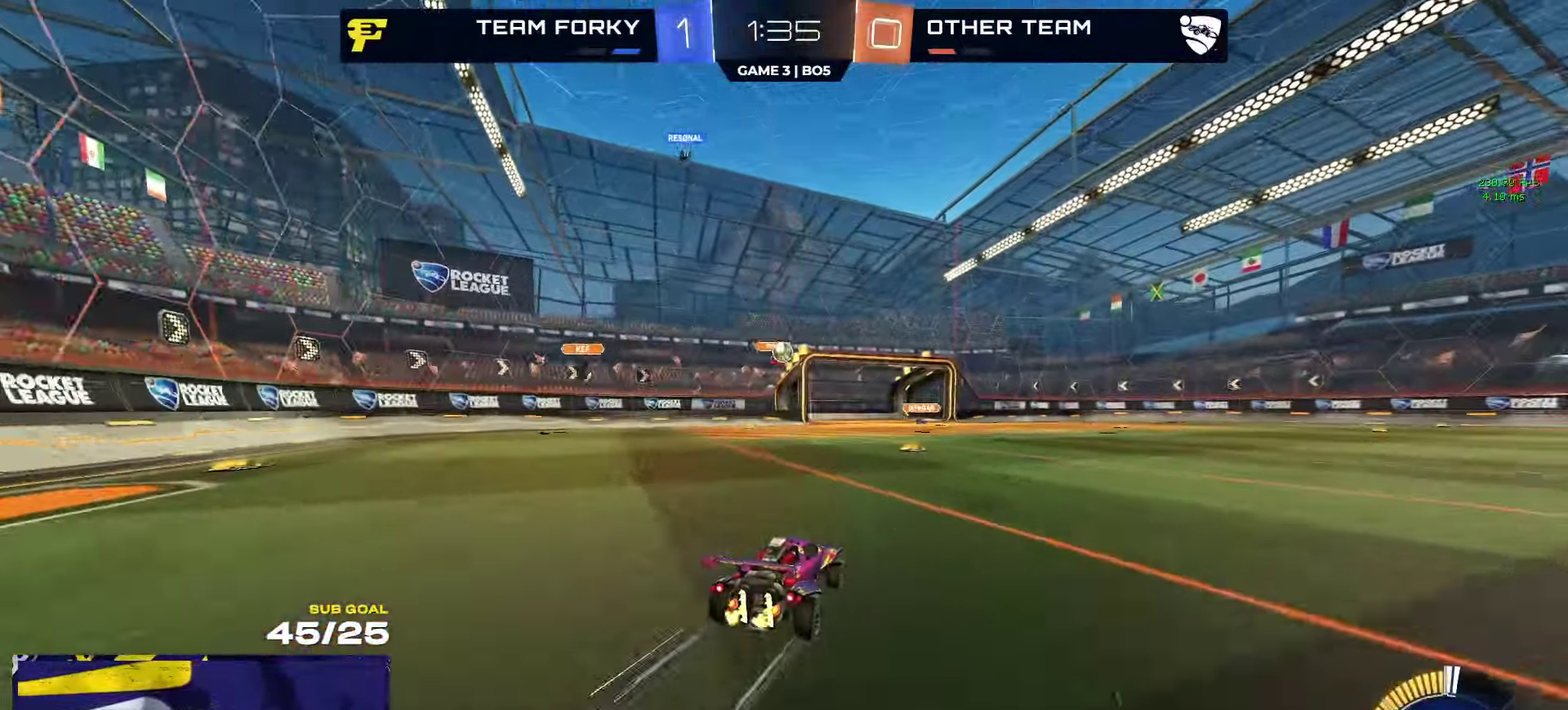
{"buttons": ["R2"], "left_stick": "center", "right_stick": "center", "events": []}
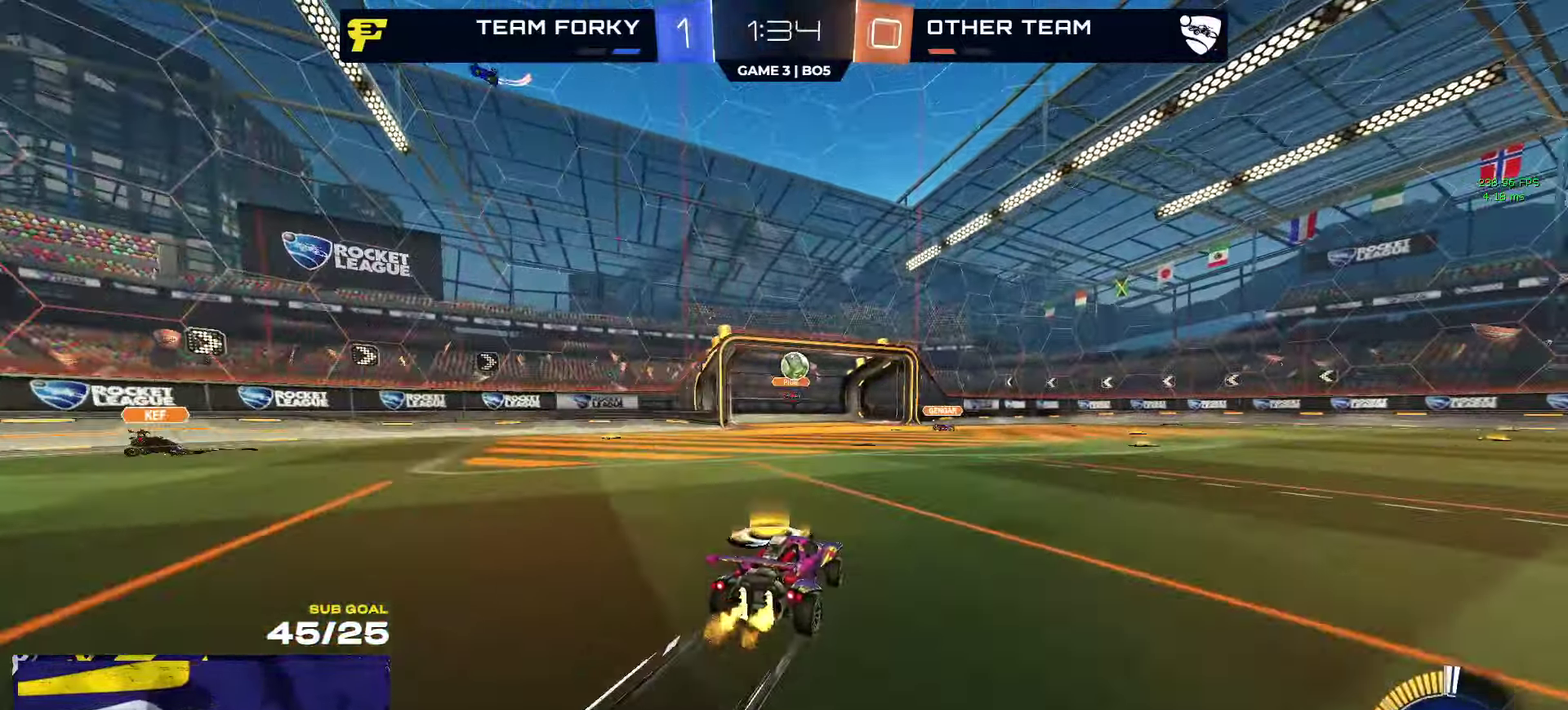
{"buttons": ["R2"], "left_stick": "right", "right_stick": "center", "events": [[50, "left_stick", "right"], [133, "left_stick", "center"], [500, "left_stick", "right"]]}
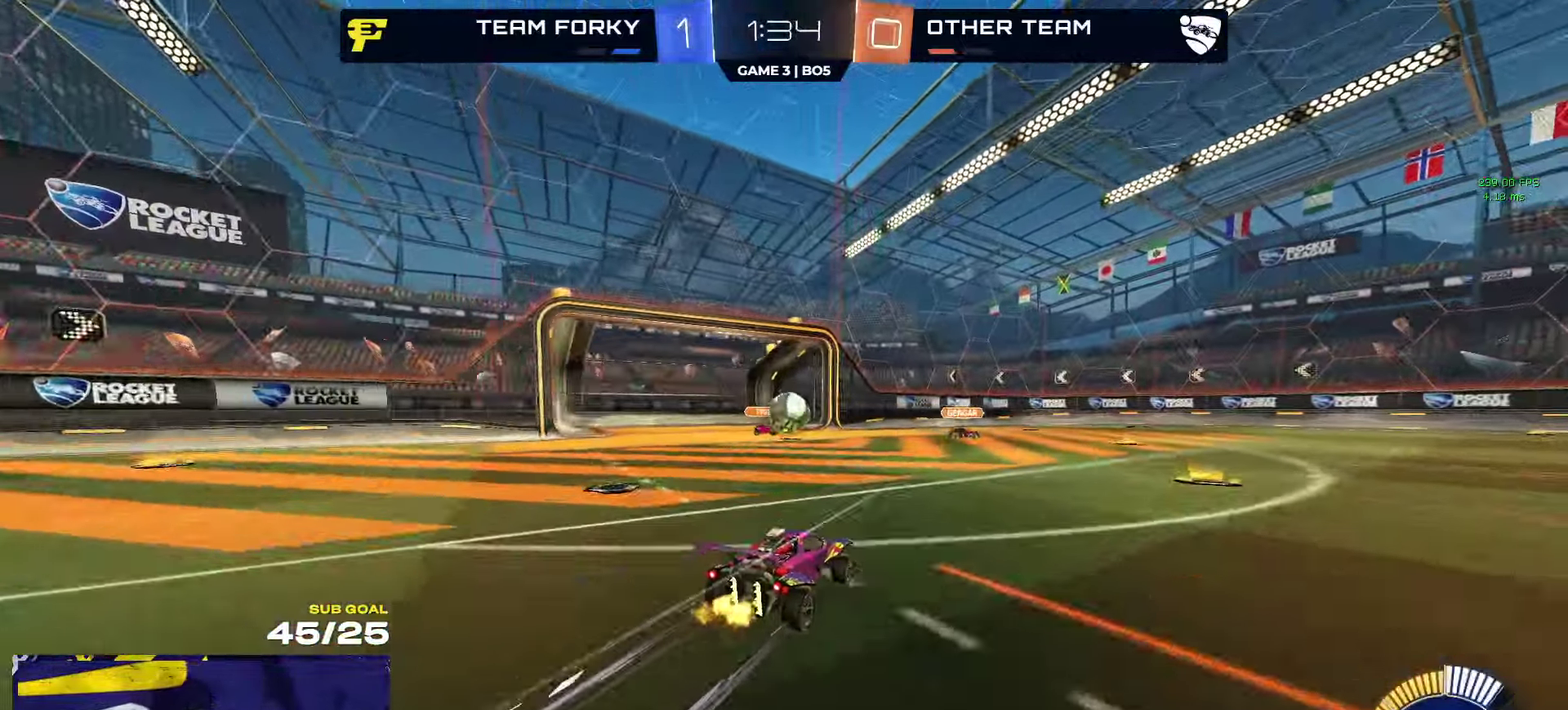
{"buttons": ["R2"], "left_stick": "right", "right_stick": "center", "events": [[67, "left_stick", "center"], [133, "left_stick", "left"], [350, "X", "down"], [367, "left_stick", "right"], [450, "X", "up"]]}
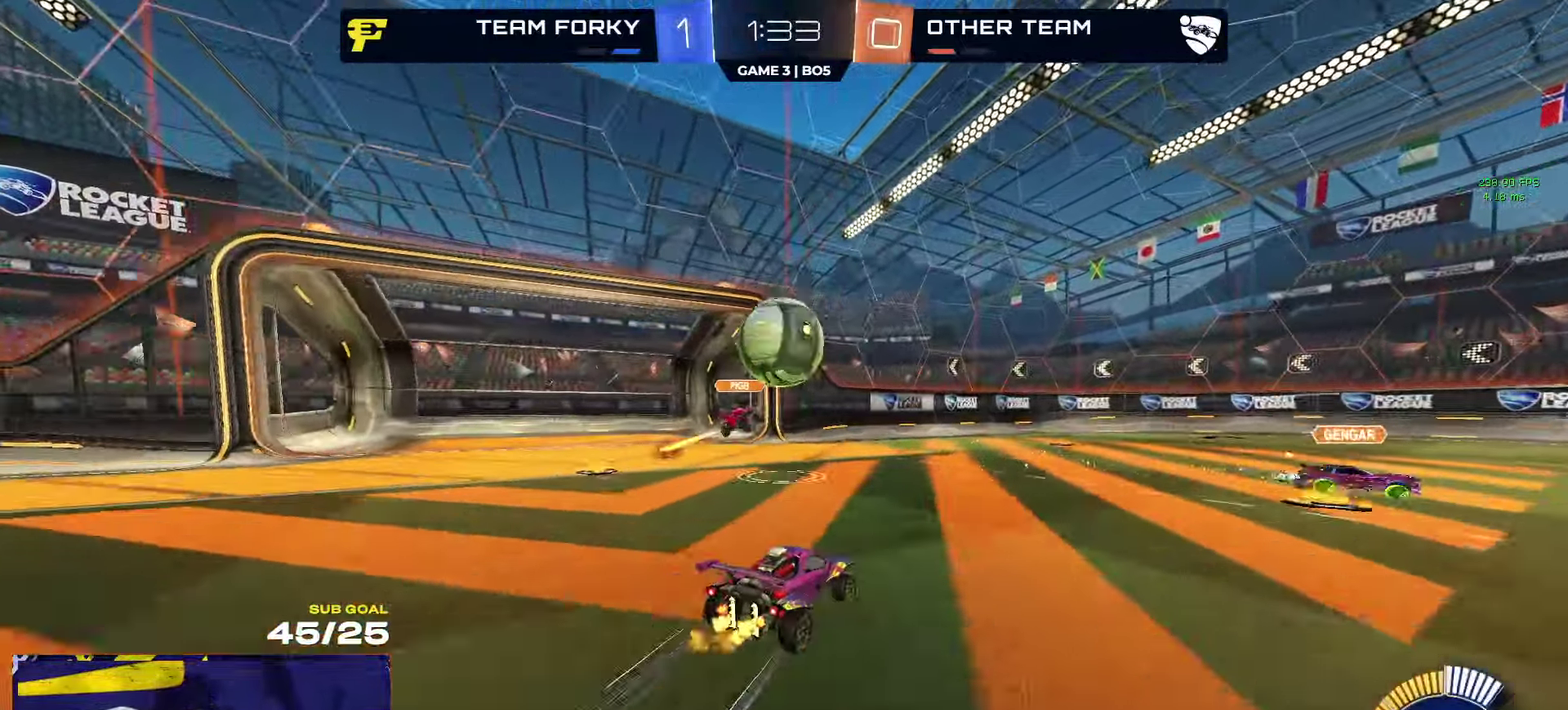
{"buttons": ["R1", "R2"], "left_stick": "right", "right_stick": "center", "events": [[150, "R1", "down"], [200, "Y", "down"], [267, "Y", "up"]]}
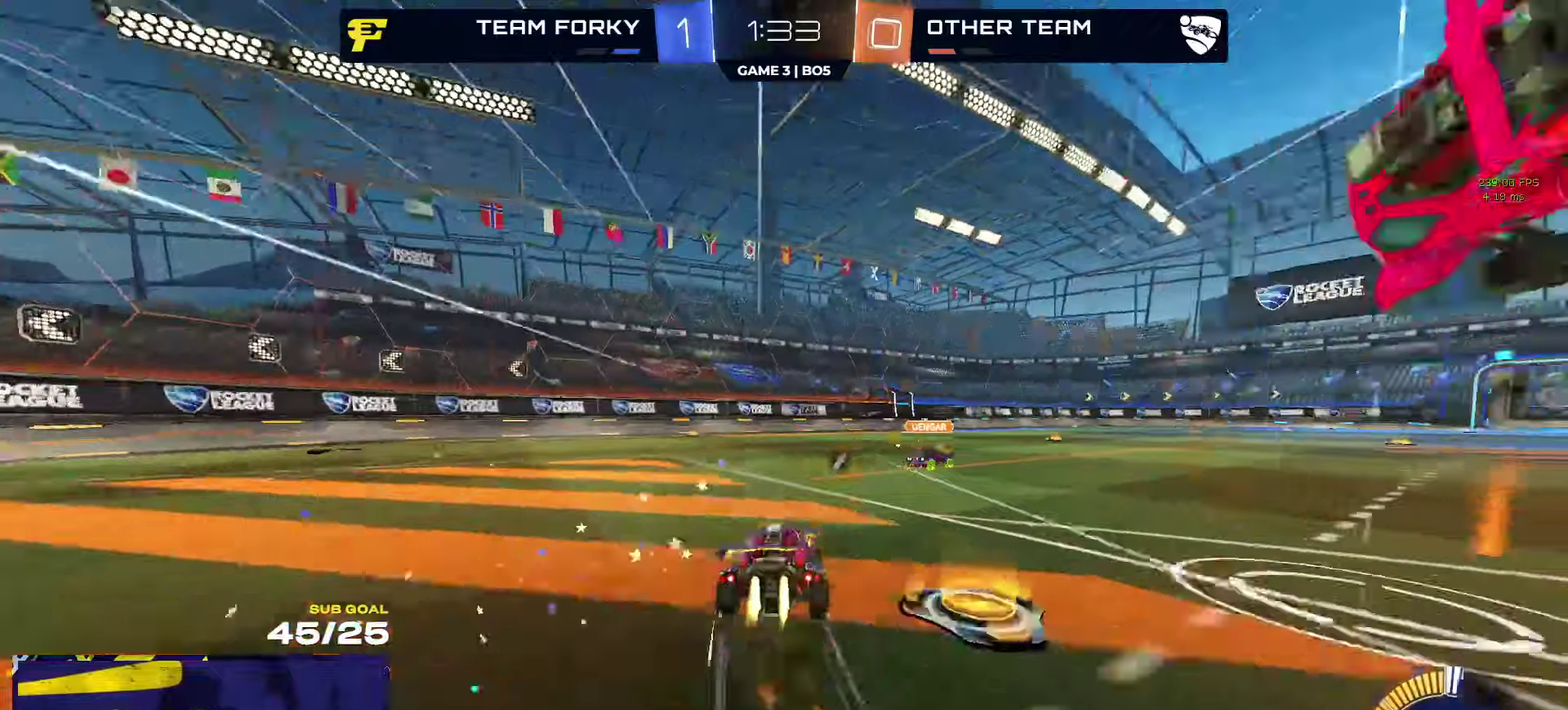
{"buttons": ["Y", "R2"], "left_stick": "center", "right_stick": "center", "events": [[250, "R1", "up"], [300, "R1", "down"], [350, "R1", "up"], [400, "left_stick", "left"], [467, "Y", "down"], [467, "left_stick", "center"]]}
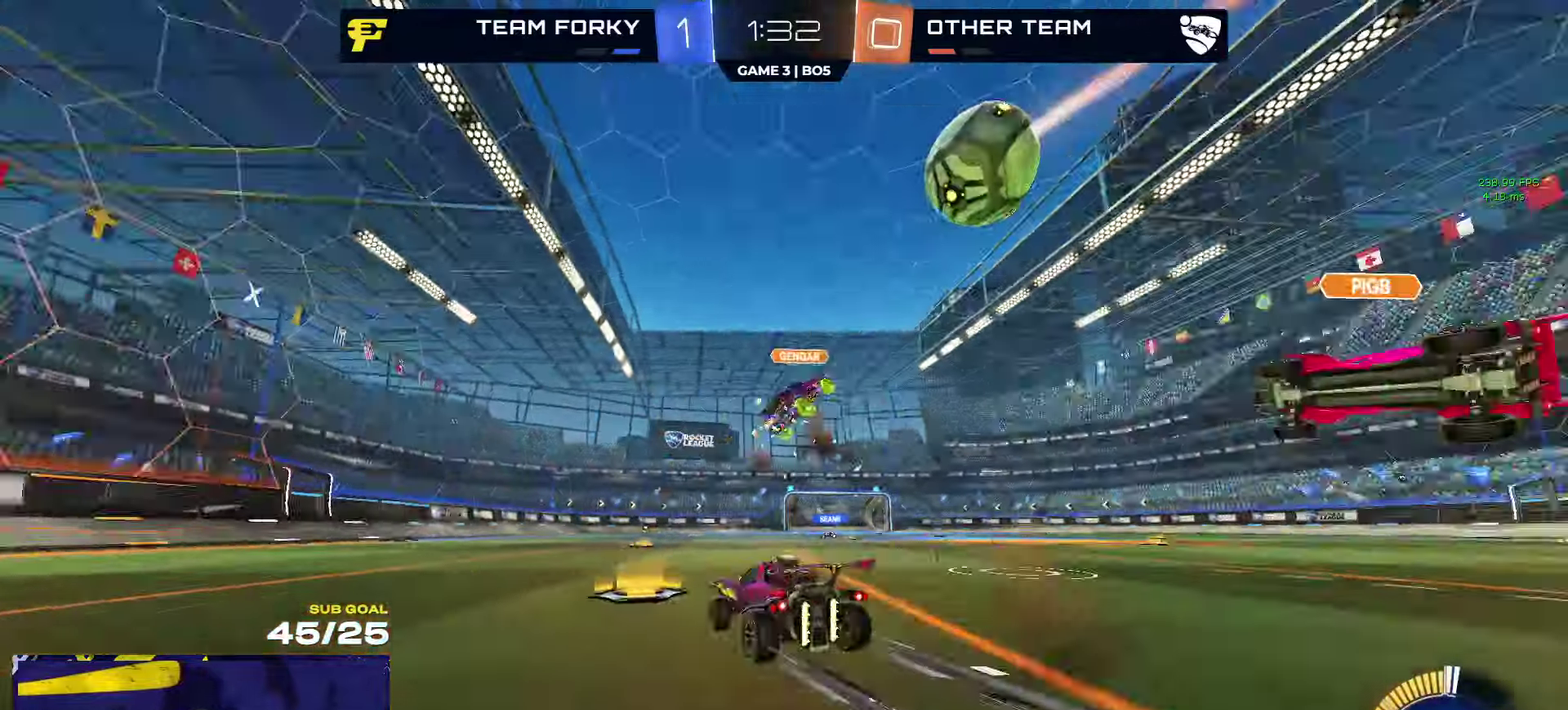
{"buttons": ["R2"], "left_stick": "center", "right_stick": "center", "events": [[34, "Y", "up"], [117, "left_stick", "right"], [200, "left_stick", "center"]]}
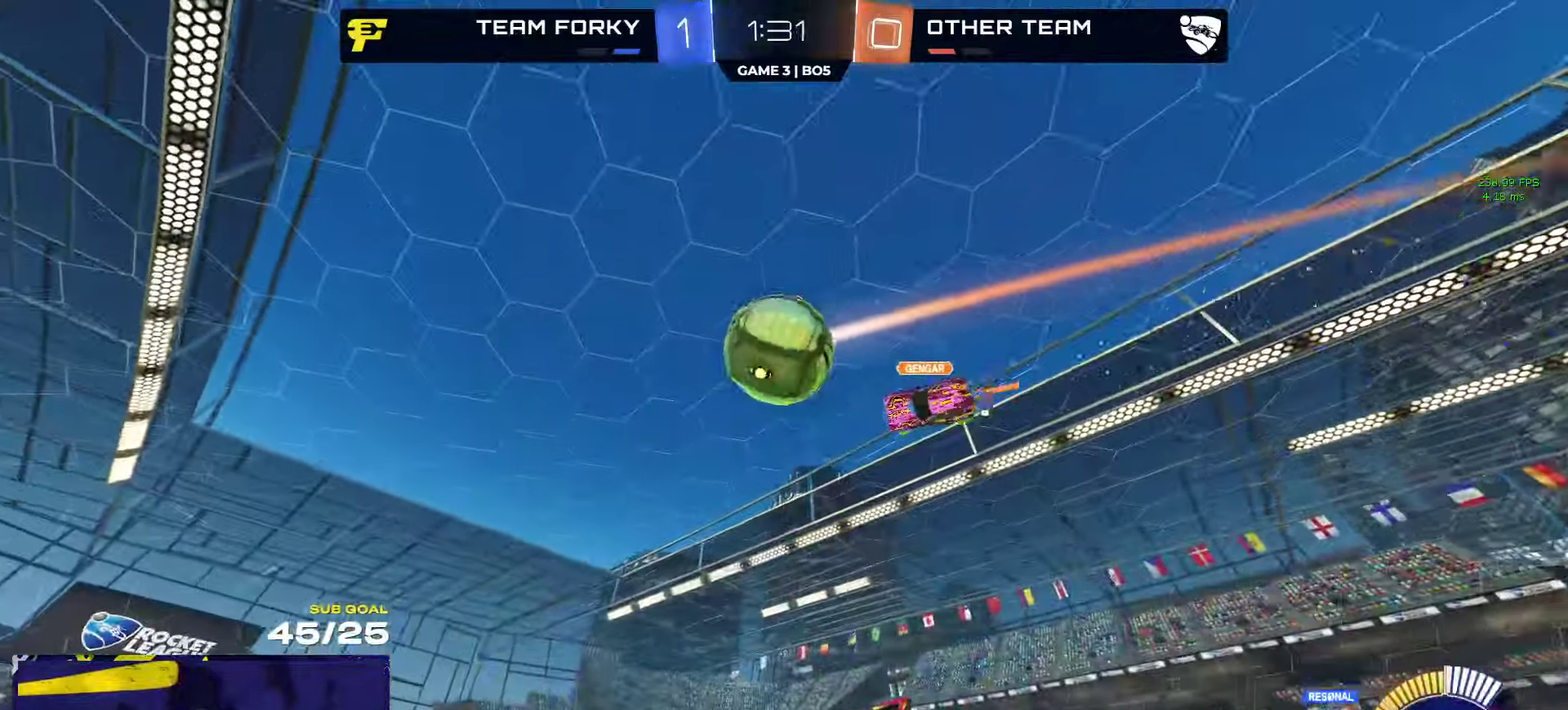
{"buttons": ["R2"], "left_stick": "center", "right_stick": "up", "events": [[84, "right_stick", "up"], [400, "left_stick", "right"], [450, "left_stick", "center"]]}